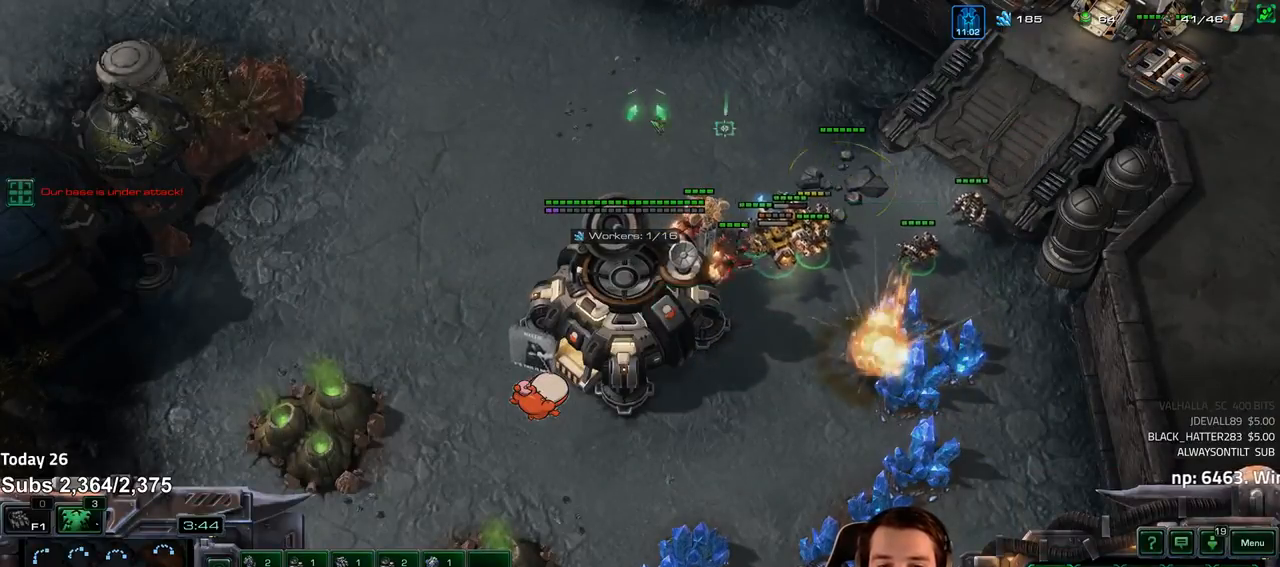
Gameplay with keyboard; each line is a JSON object with the keys held at the frame after it. "events" lists presses ("down") and releases ("up") of "1", "2", "3", "4", "5", "6", "a", "alt", "b", "c", "caps_lock", "ctrl", "d", "e", "escape", "f", "f1", "f2", "f3", "f4", "f5", "f6", "g", "q", "r", "s", "shift", "space", "super", "t", "tab", "tilde", "v", "w", "x" and "z" between this image and that frame as [ms after this image, input, new state], when the widget could be followed in between. No other keys are recorded. Mouse input is not recorded.
{"keys": [], "events": []}
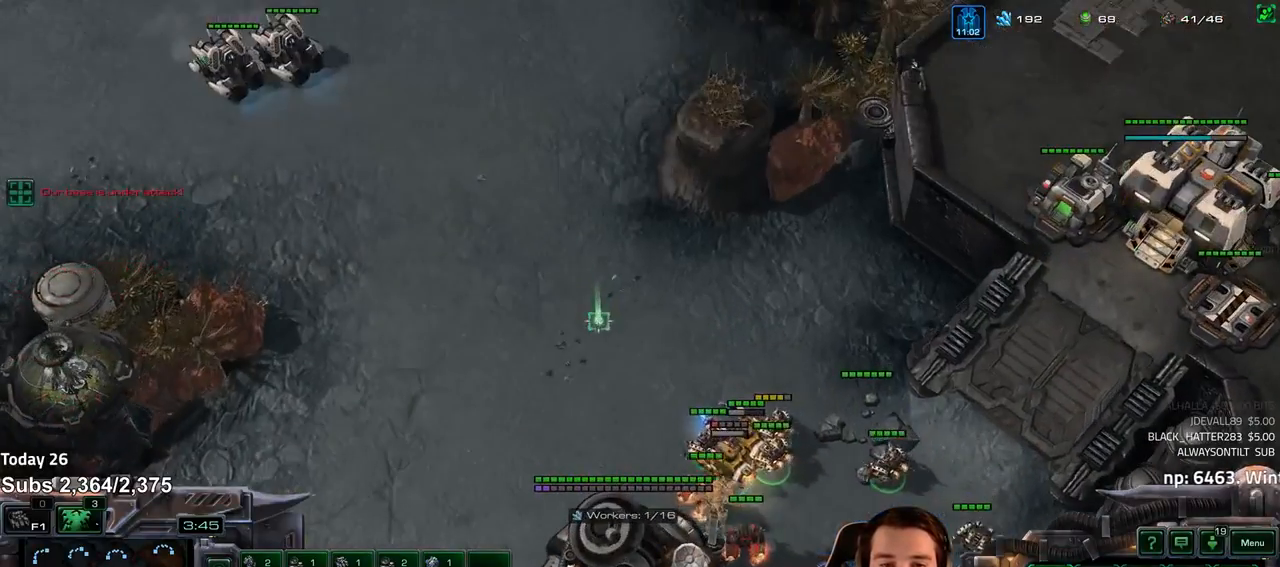
{"keys": [], "events": []}
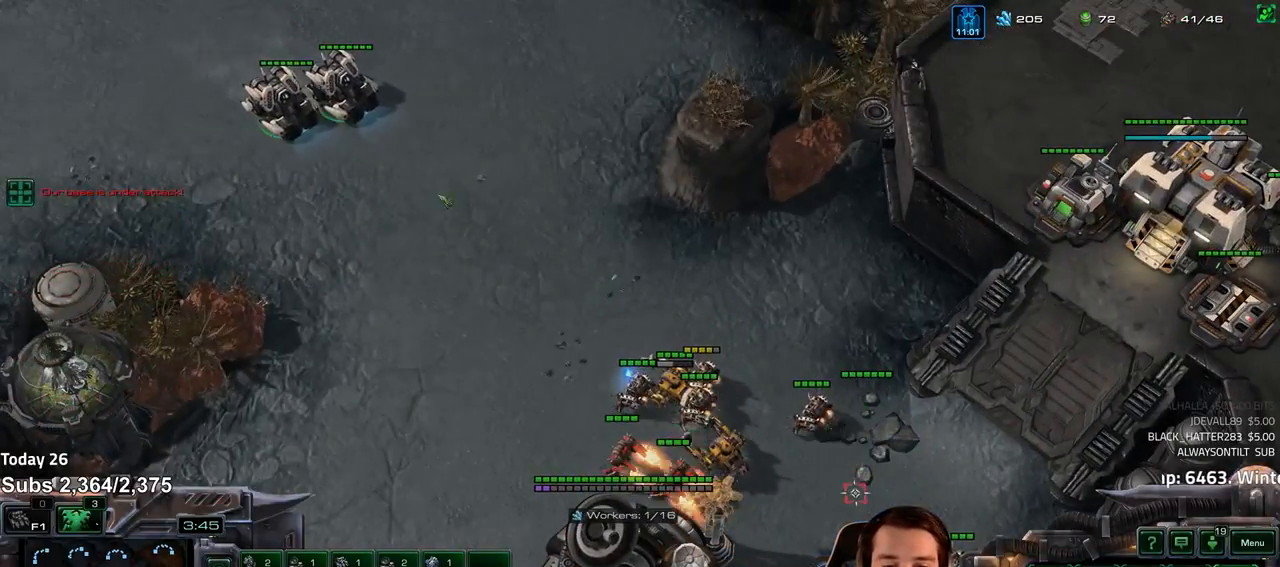
{"keys": [], "events": [[217, "a", "down"], [283, "a", "up"], [367, "a", "down"], [450, "a", "up"]]}
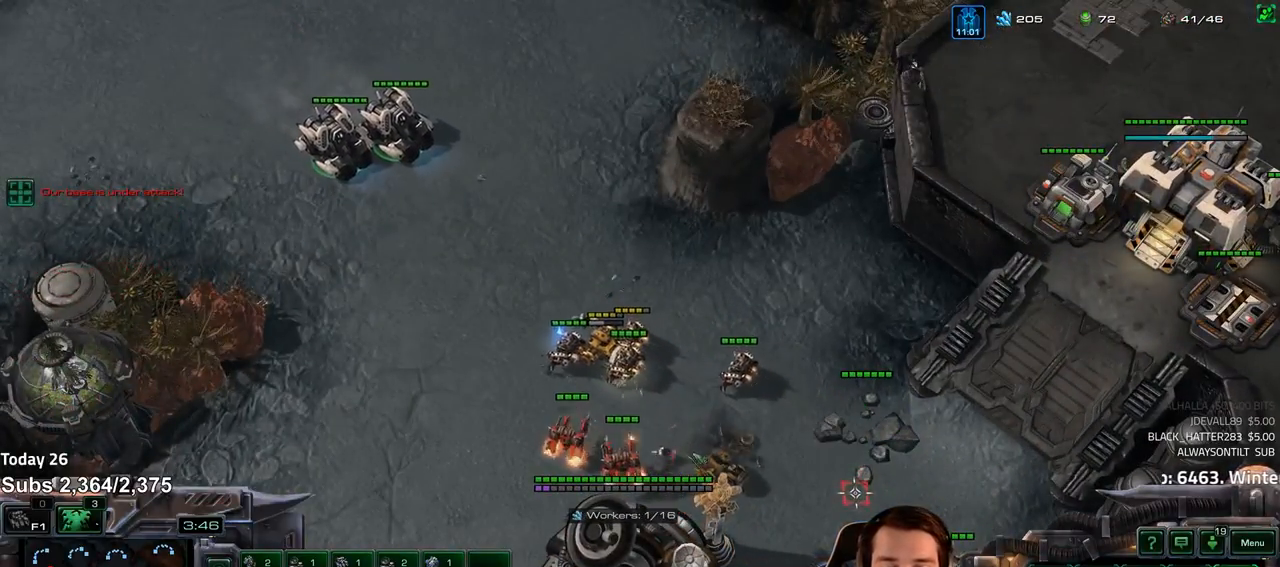
{"keys": [], "events": []}
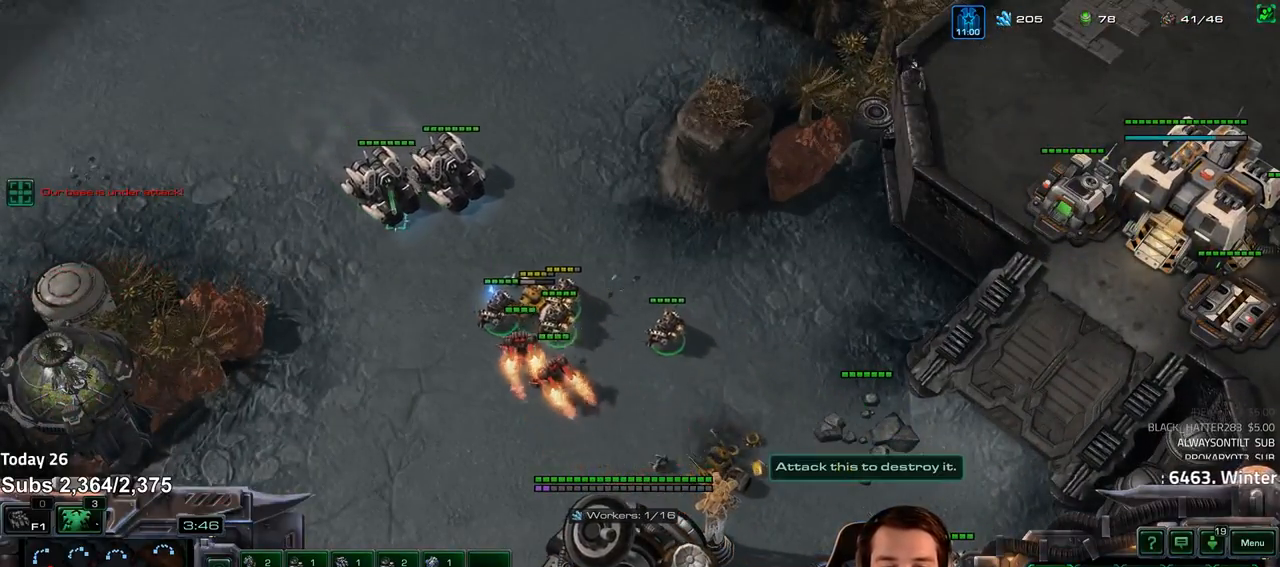
{"keys": [], "events": []}
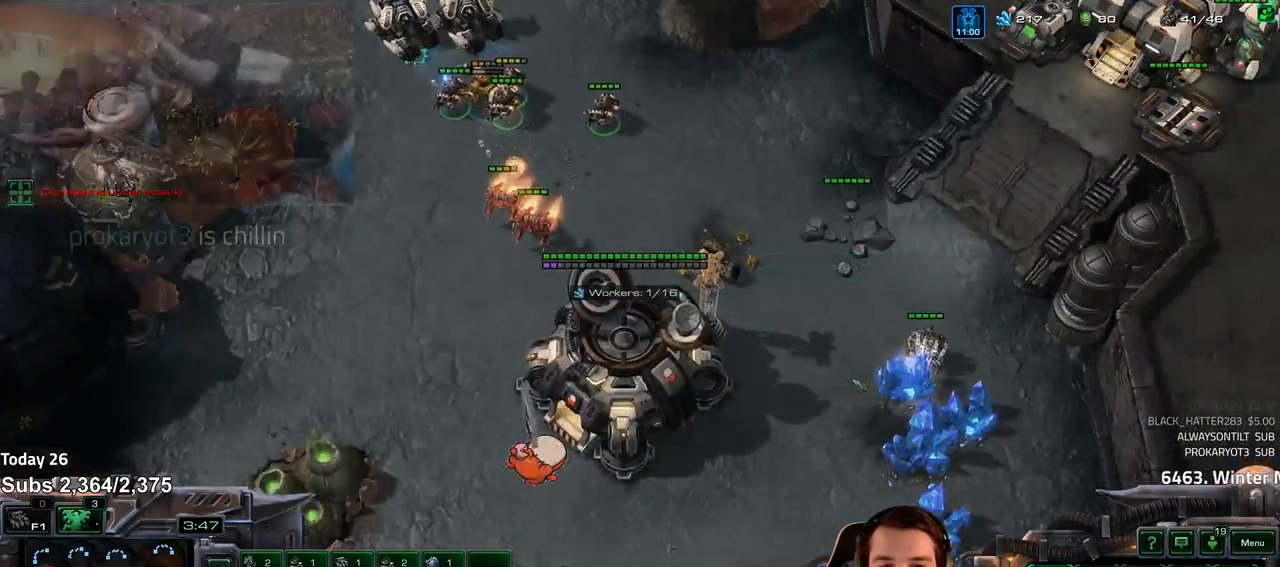
{"keys": [], "events": [[17, "shift", "down"], [83, "shift", "up"]]}
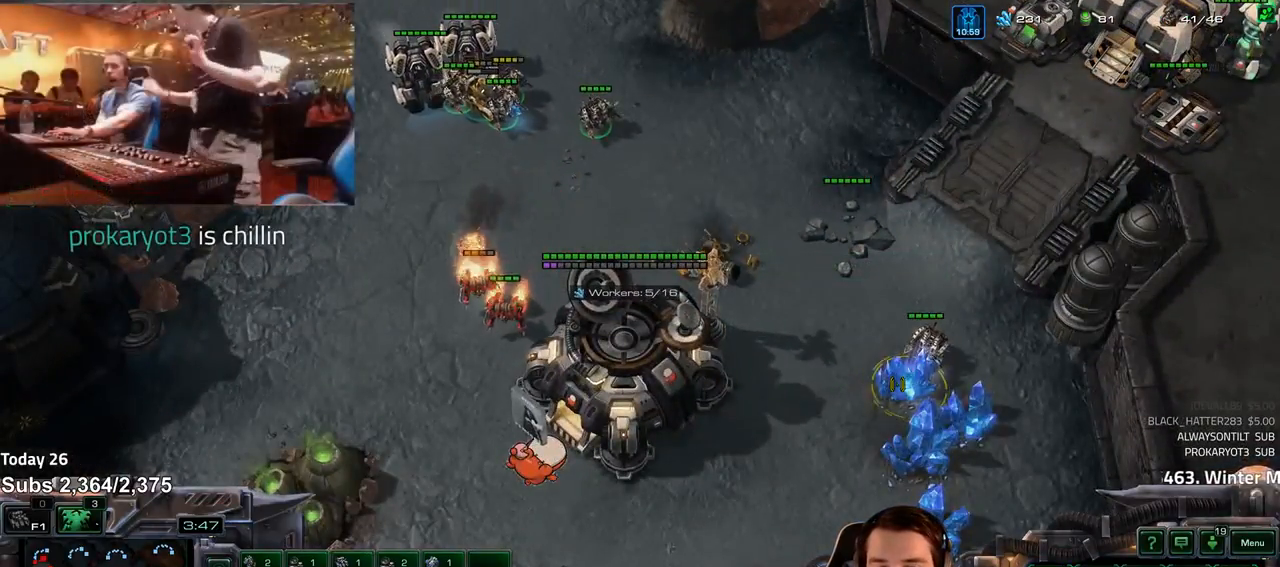
{"keys": [], "events": []}
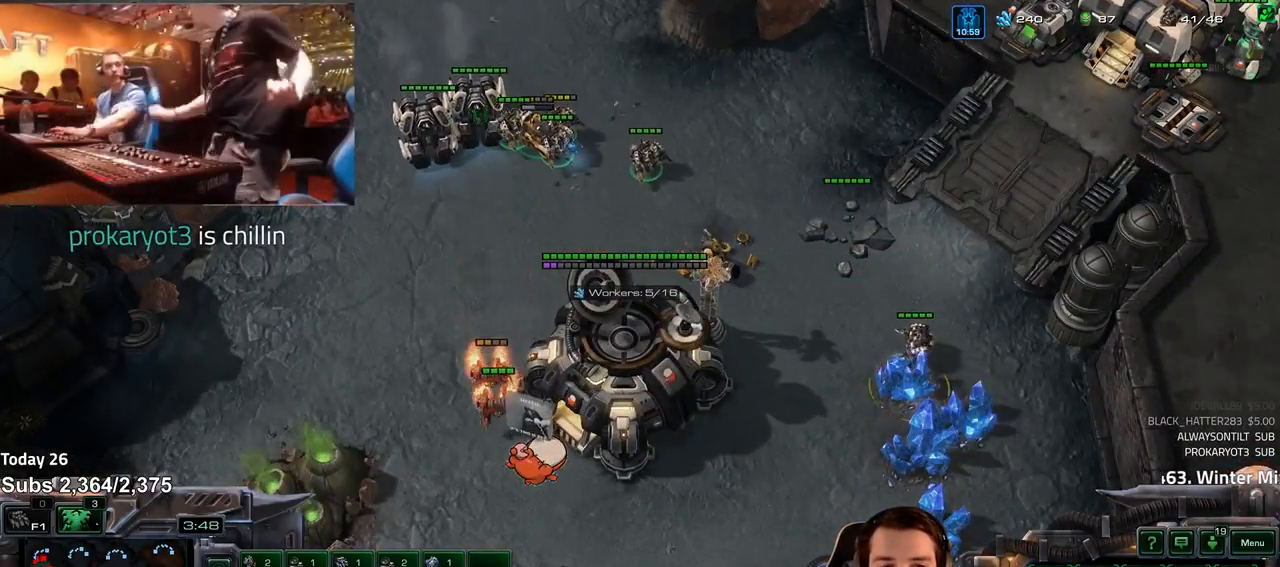
{"keys": [], "events": []}
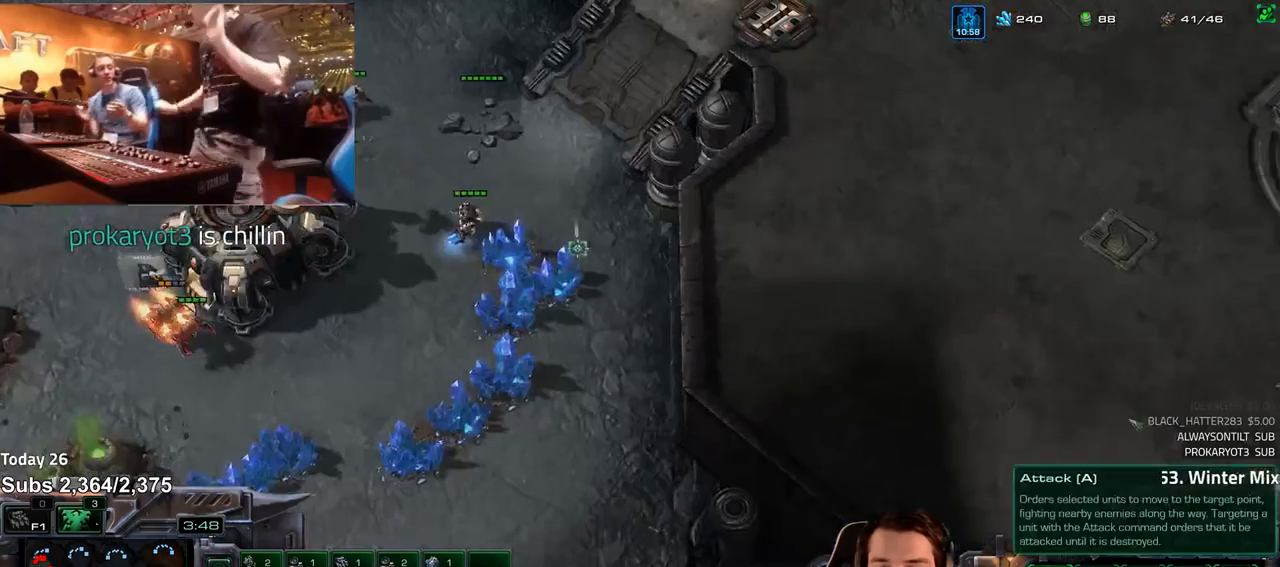
{"keys": [], "events": [[217, "a", "down"], [250, "a", "up"], [333, "a", "down"], [417, "a", "up"]]}
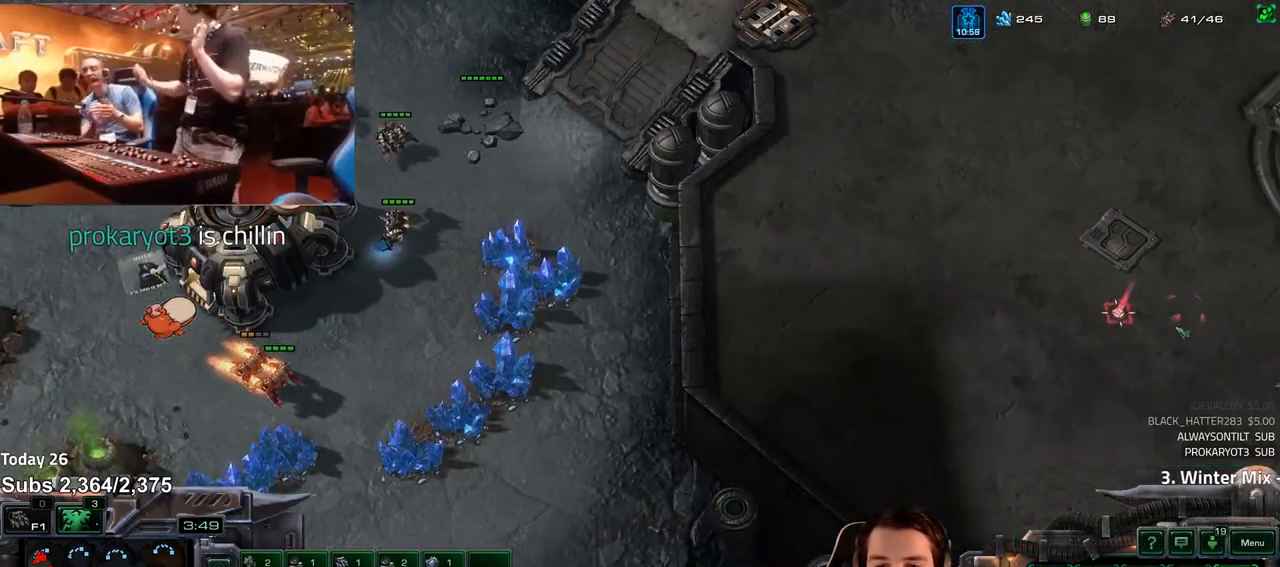
{"keys": [], "events": [[150, "5", "down"], [233, "5", "up"], [400, "q", "down"], [467, "q", "up"]]}
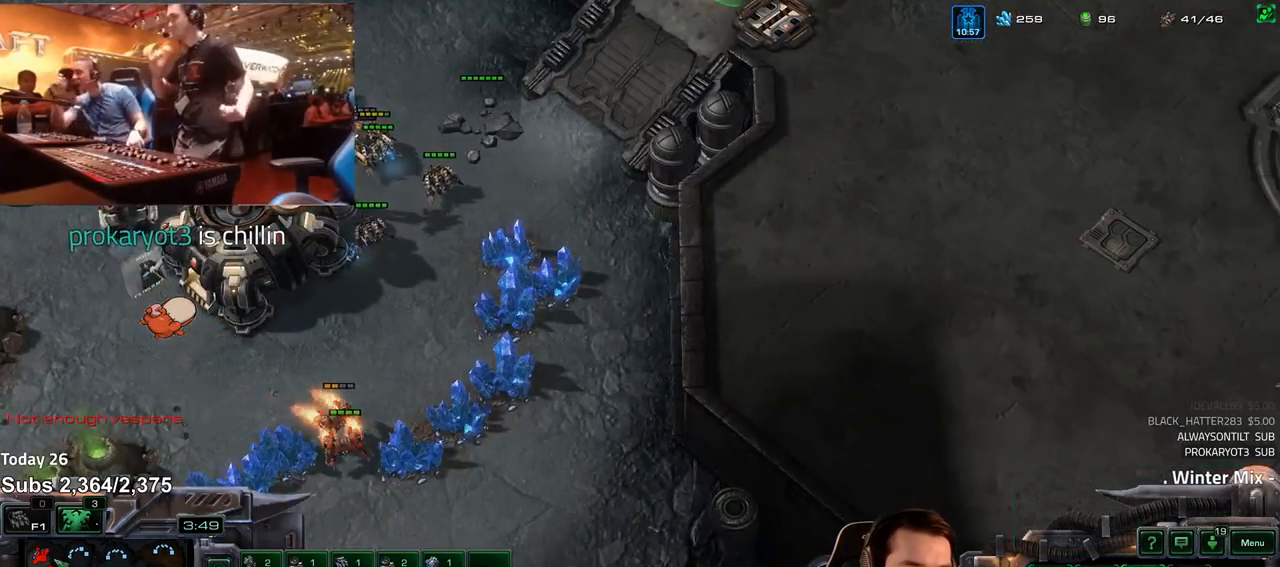
{"keys": [], "events": []}
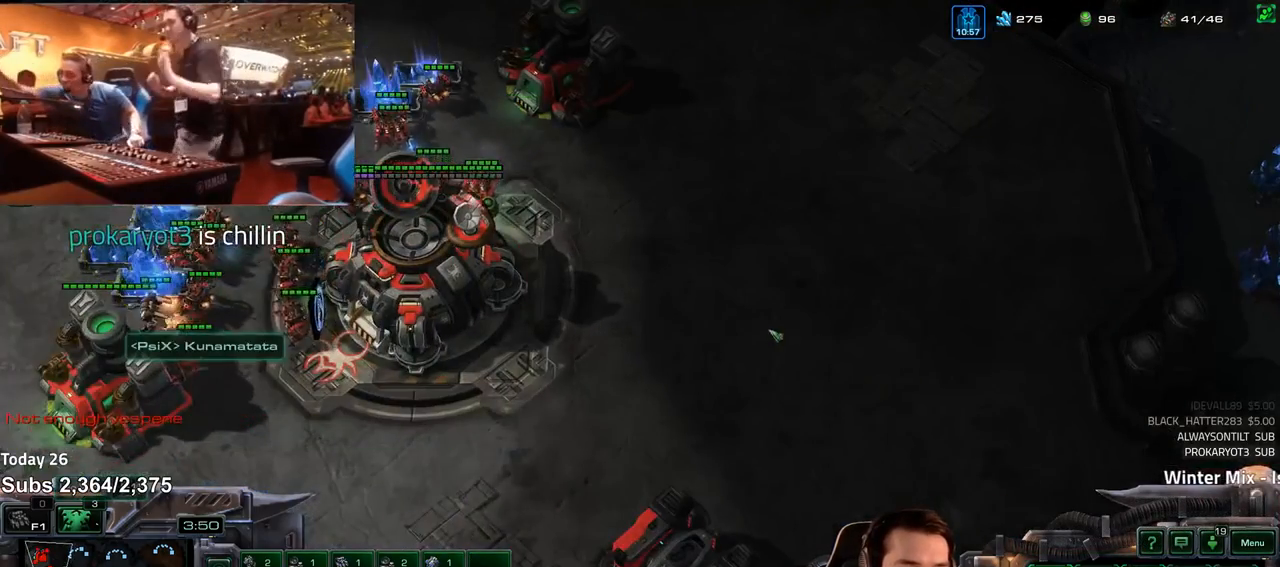
{"keys": [], "events": []}
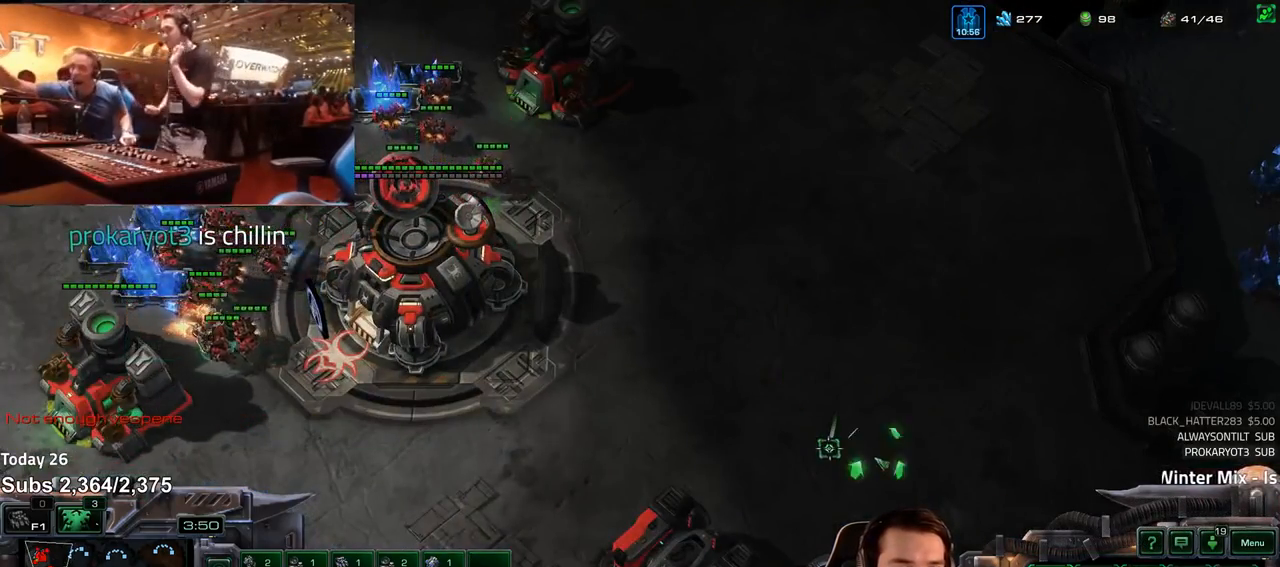
{"keys": [], "events": [[233, "shift", "down"], [317, "shift", "up"]]}
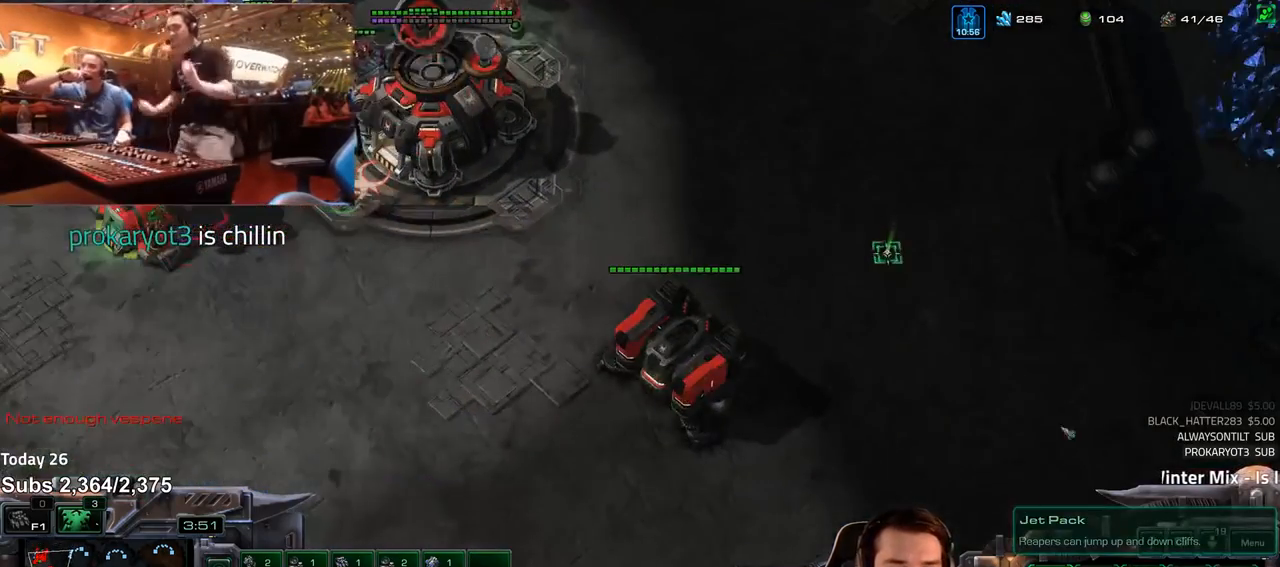
{"keys": [], "events": [[67, "5", "down"], [150, "5", "up"], [233, "q", "down"], [300, "q", "up"]]}
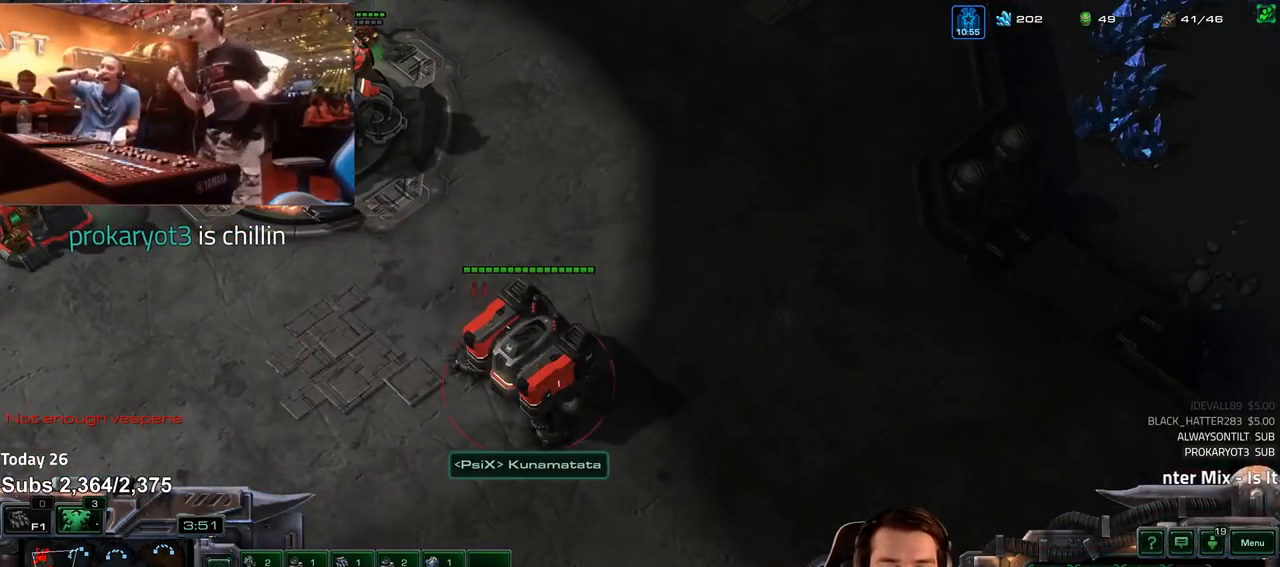
{"keys": [], "events": []}
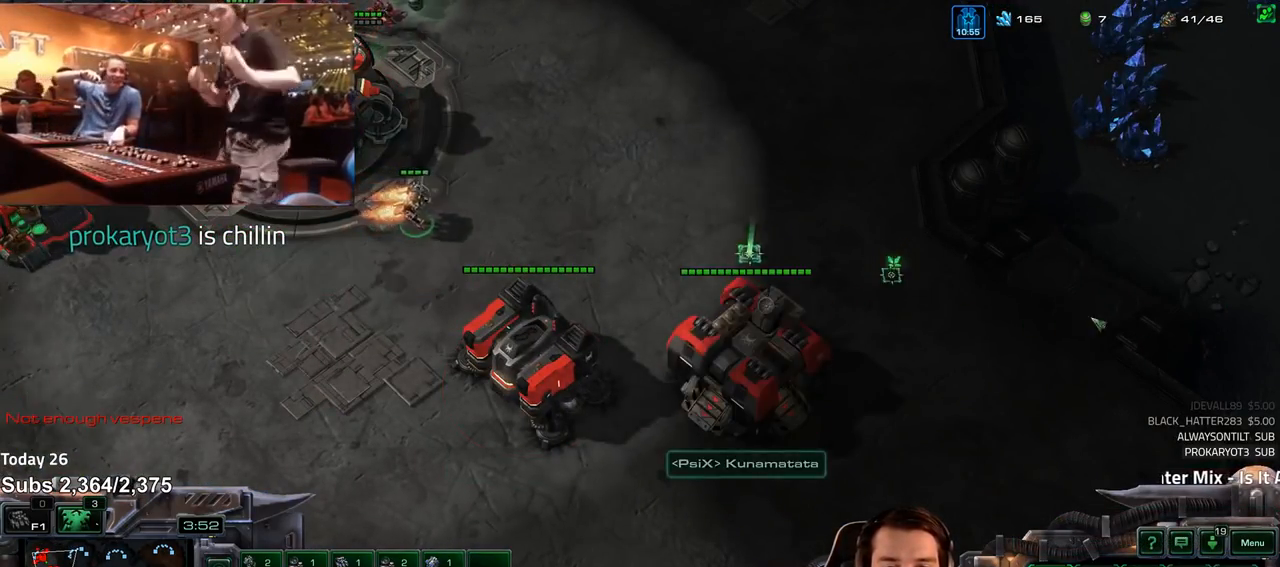
{"keys": [], "events": [[217, "shift", "down"], [283, "shift", "up"], [417, "4", "down"], [483, "4", "up"]]}
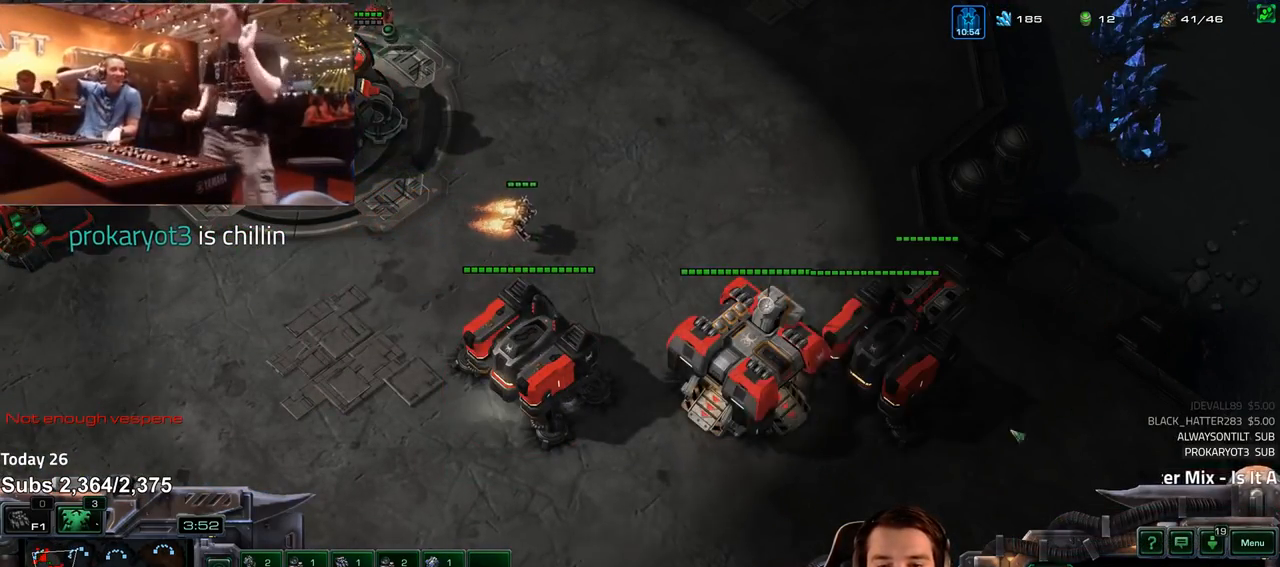
{"keys": [], "events": [[33, "s", "down"], [100, "s", "up"]]}
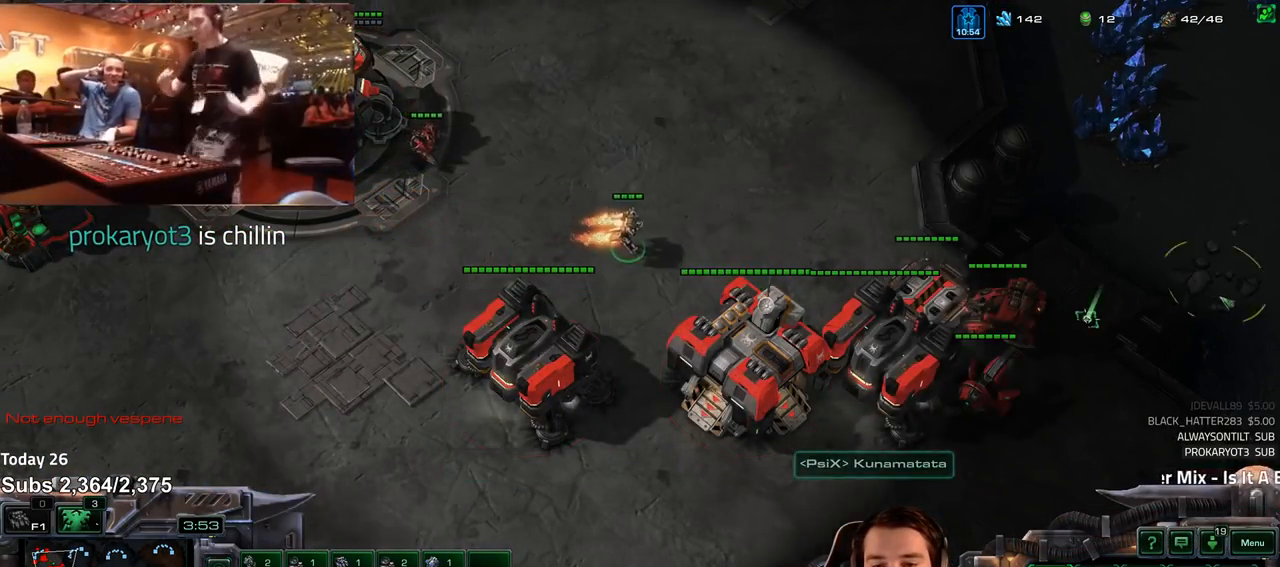
{"keys": [], "events": [[283, "shift", "down"], [383, "shift", "up"]]}
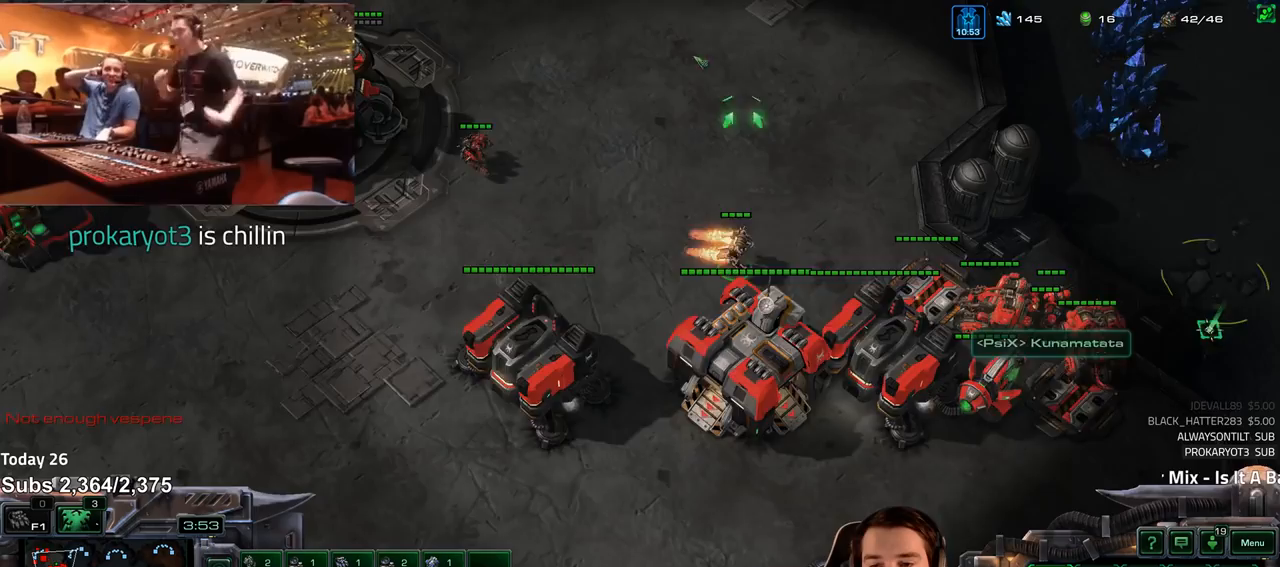
{"keys": [], "events": [[300, "5", "down"], [367, "5", "up"]]}
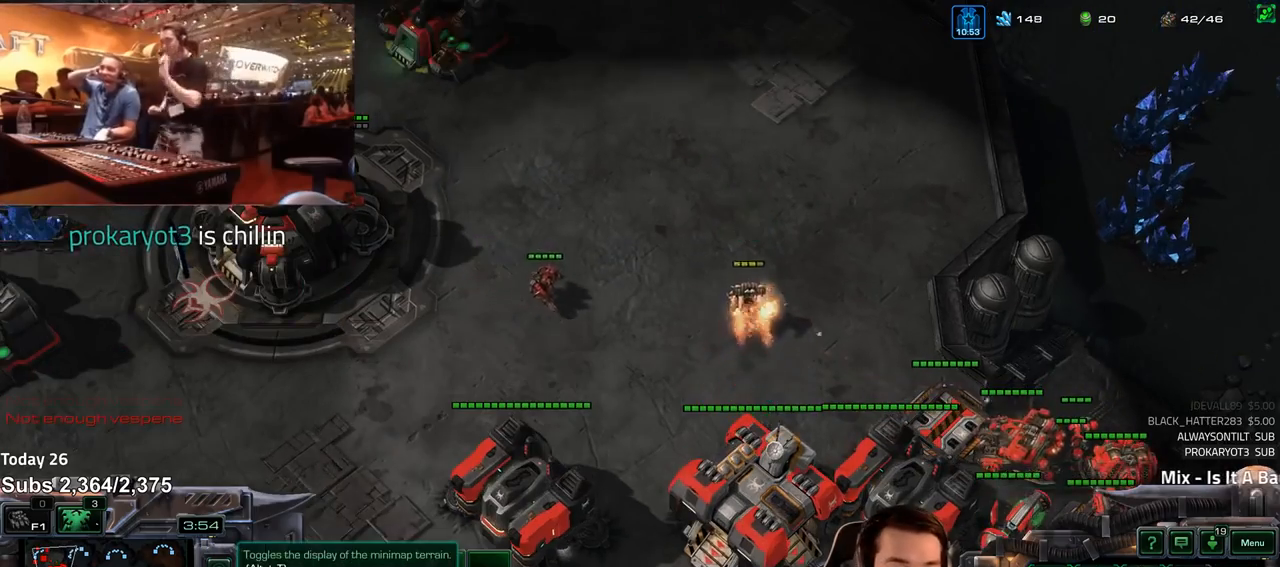
{"keys": [], "events": [[17, "q", "down"], [100, "q", "up"], [233, "5", "down"], [300, "5", "up"], [417, "shift", "down"], [500, "shift", "up"]]}
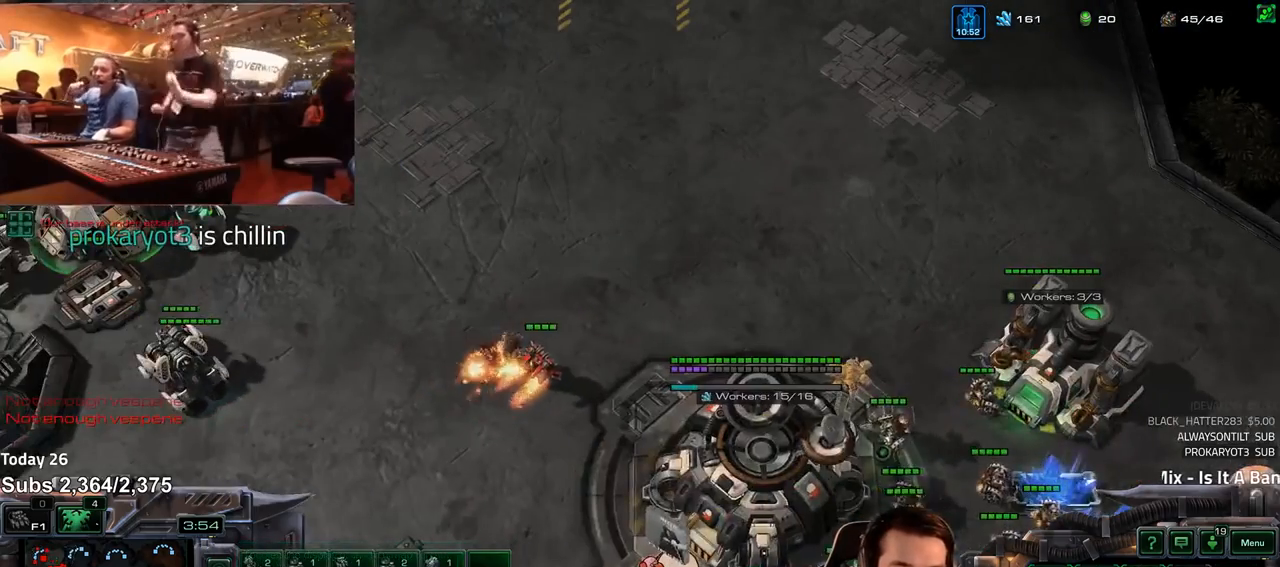
{"keys": [], "events": []}
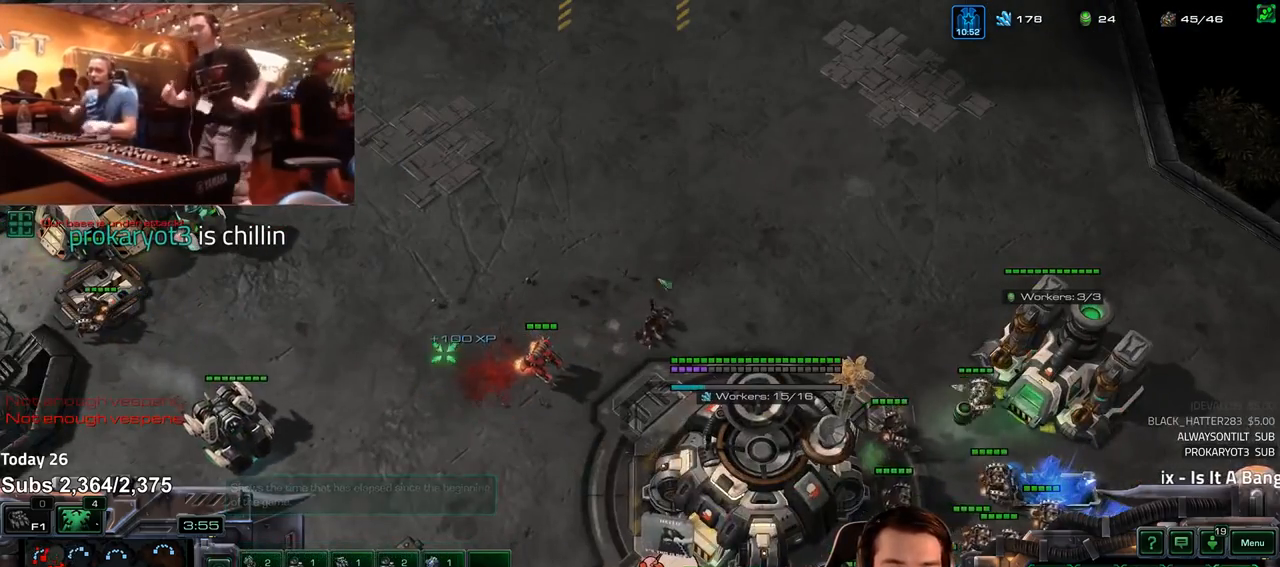
{"keys": [], "events": [[217, "a", "down"], [283, "a", "up"]]}
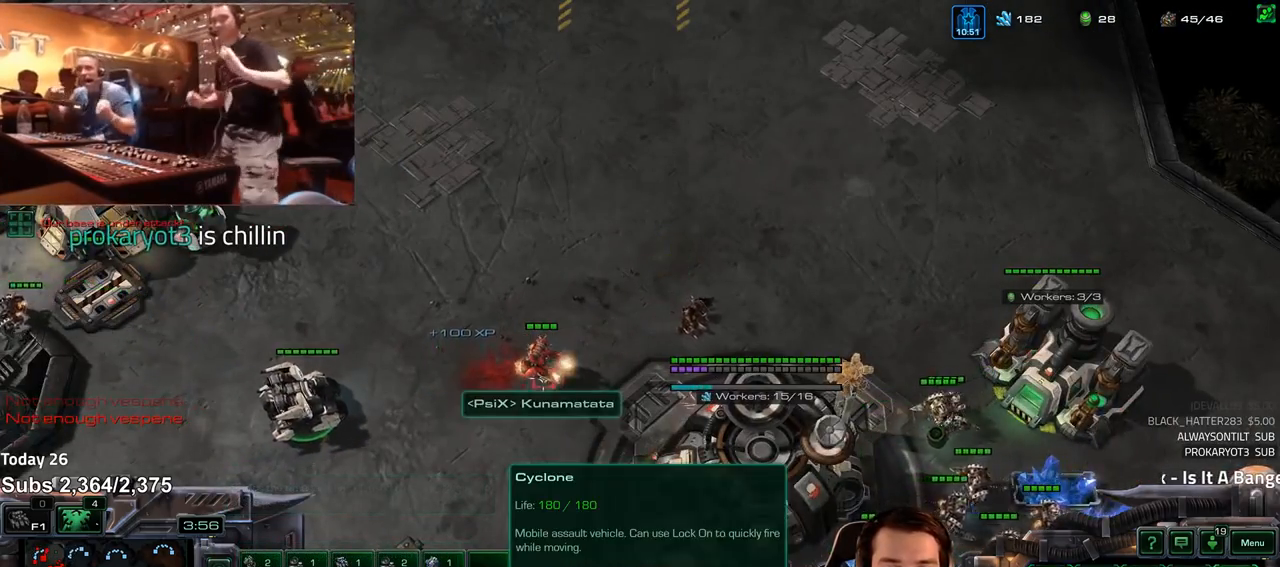
{"keys": [], "events": [[83, "4", "down"], [133, "4", "up"], [217, "s", "down"], [267, "s", "up"]]}
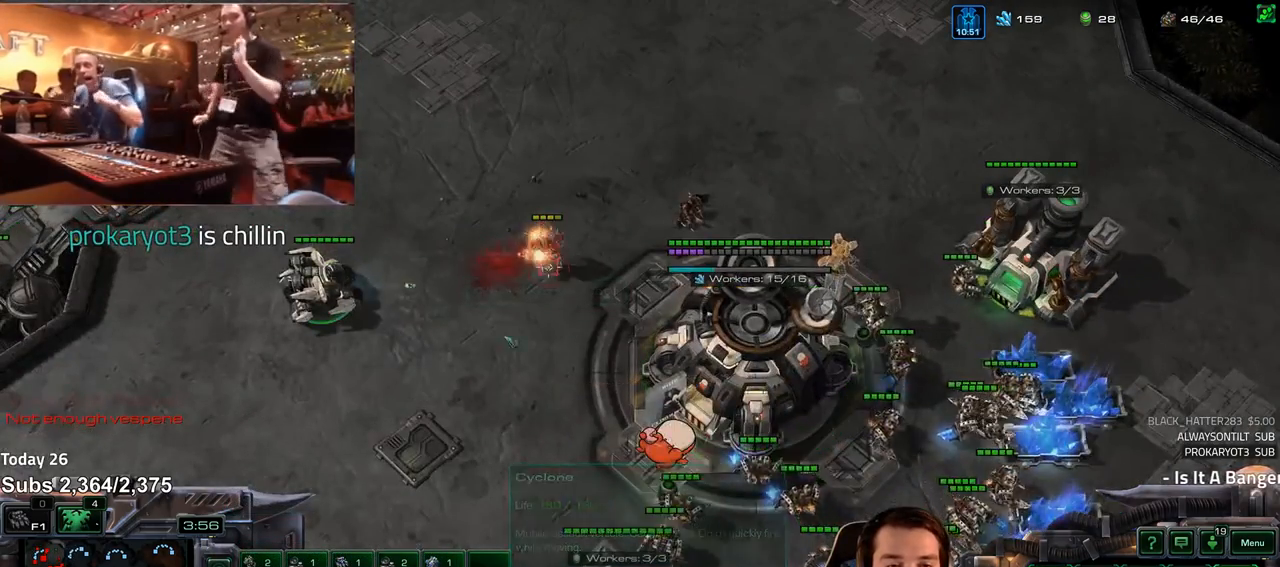
{"keys": [], "events": []}
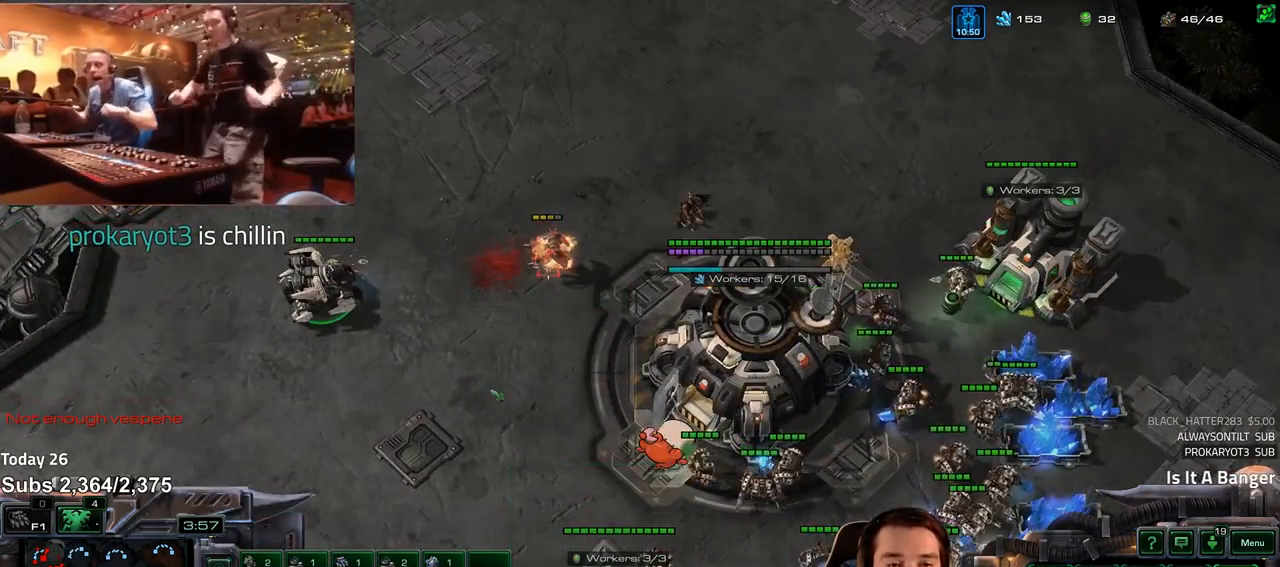
{"keys": ["5"], "events": [[467, "5", "down"]]}
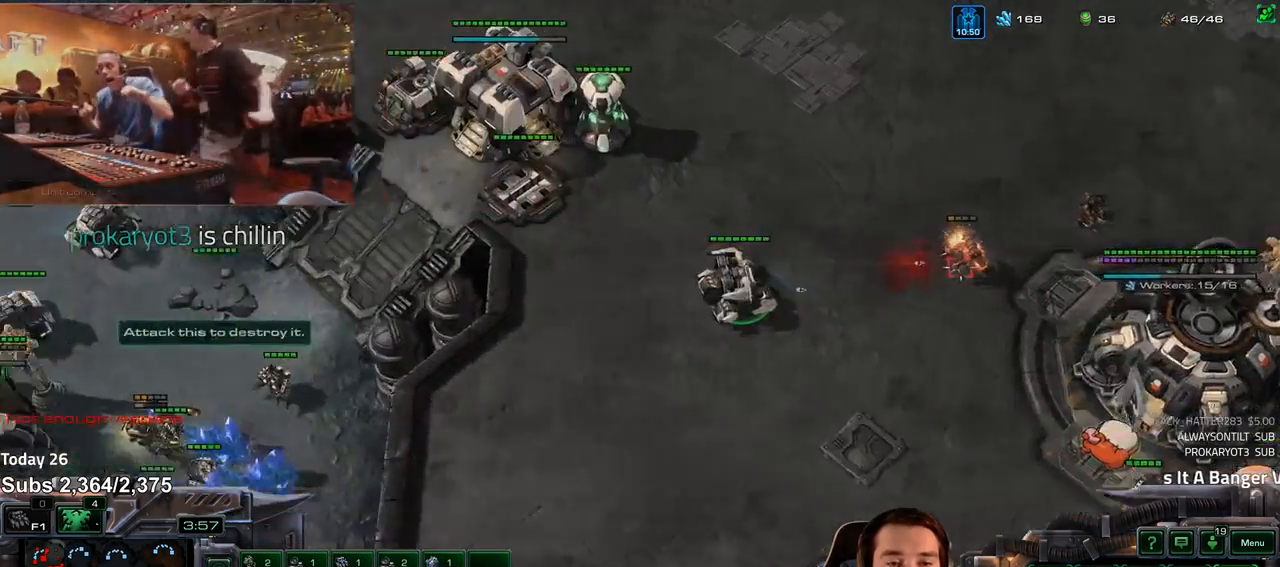
{"keys": [], "events": [[33, "5", "up"], [100, "q", "down"], [150, "q", "up"], [433, "tilde", "down"], [500, "tilde", "up"]]}
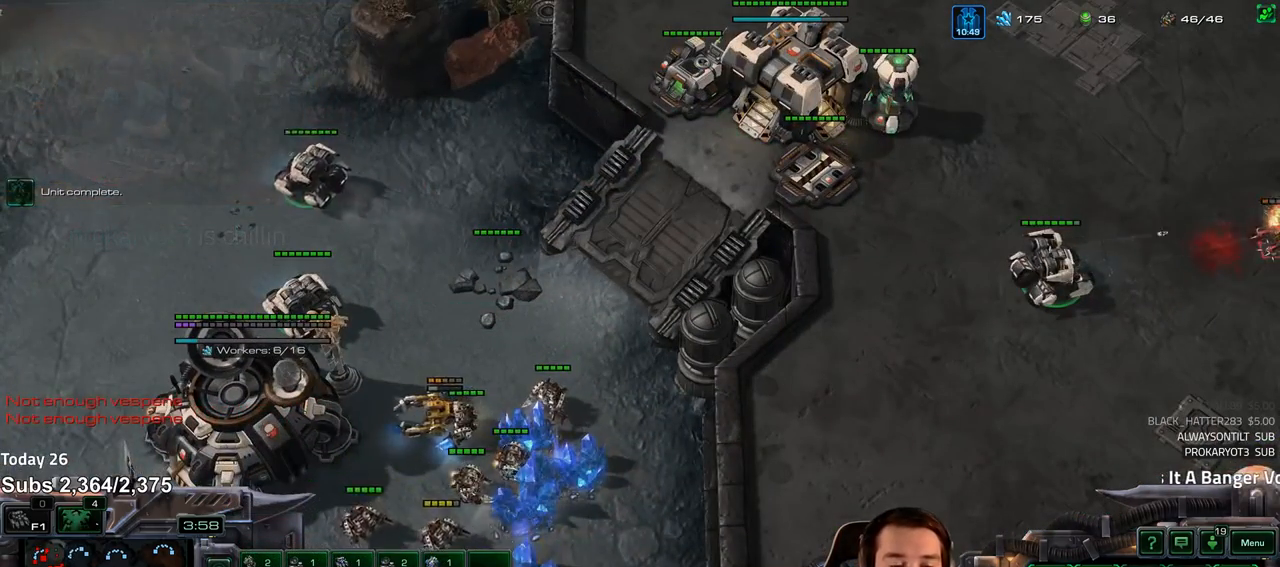
{"keys": ["1", "ctrl"], "events": [[117, "ctrl", "down"], [467, "1", "down"]]}
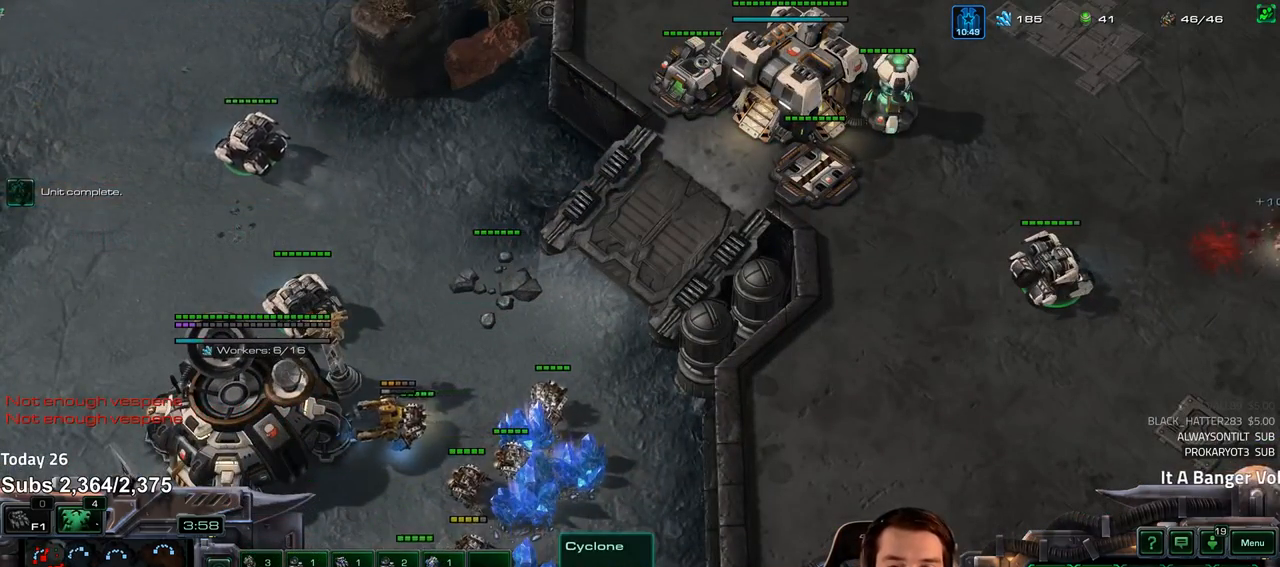
{"keys": ["1", "ctrl"], "events": [[33, "1", "up"], [117, "1", "down"], [167, "1", "up"], [450, "1", "down"]]}
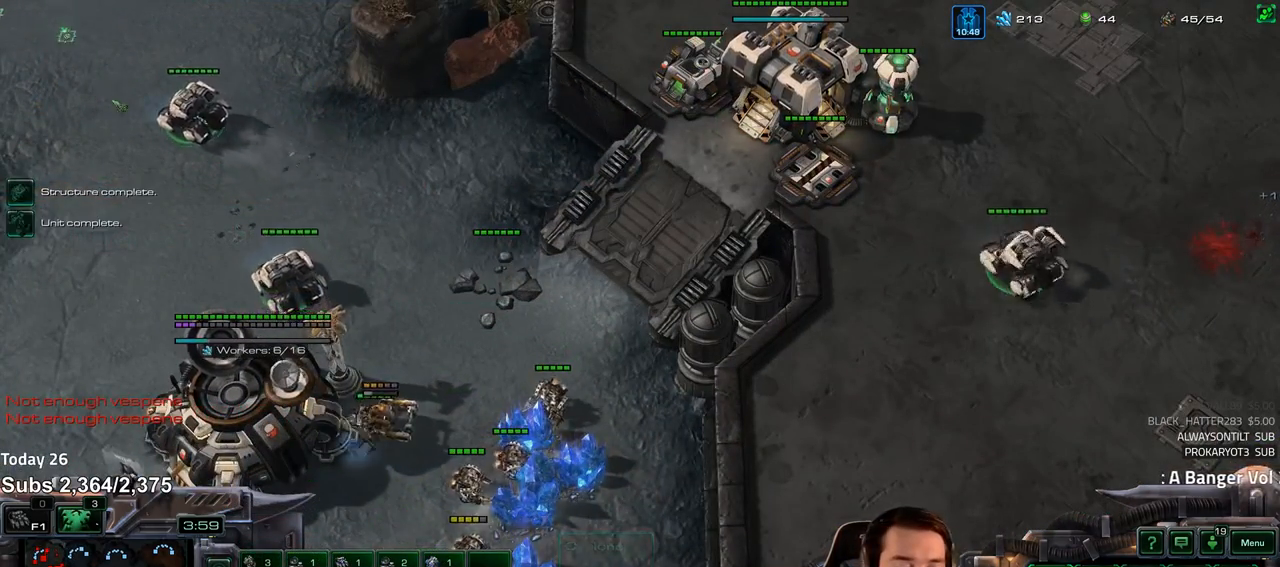
{"keys": ["1"], "events": [[17, "1", "up"], [67, "ctrl", "up"], [500, "1", "down"]]}